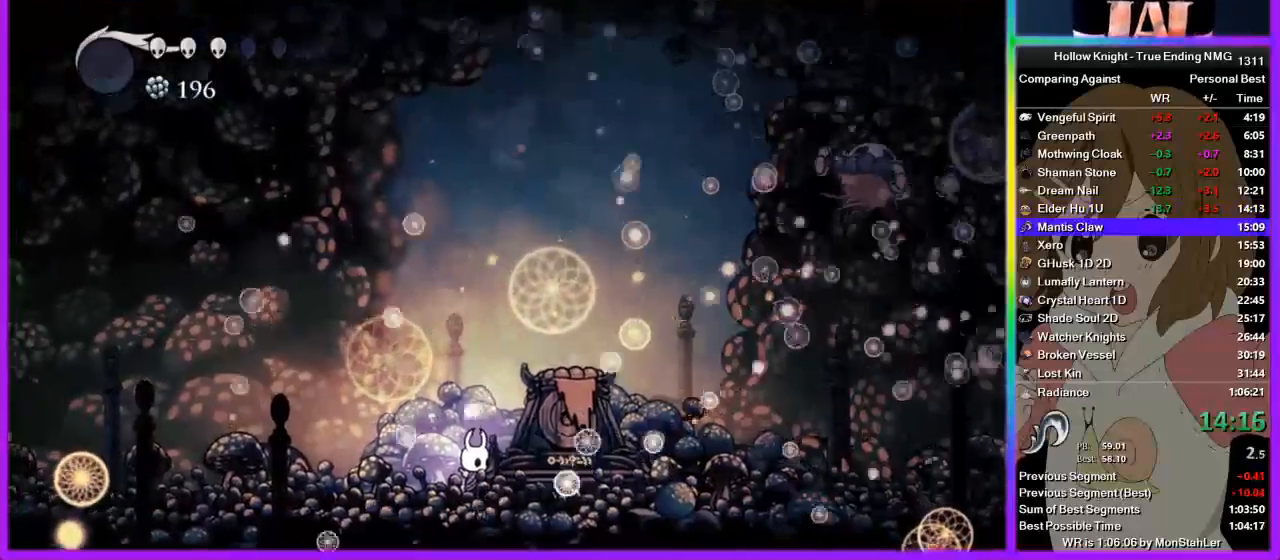
Gameplay with a controller (PlayStation layout); each line is a JSON object with the inputs held at the frame after it. "events" lists button and stick changes between this image and that frame as [ms after this image, input, new state], when the widget could be followed in between. Not read: R1.
{"buttons": [], "left_stick": "center", "right_stick": "center", "events": []}
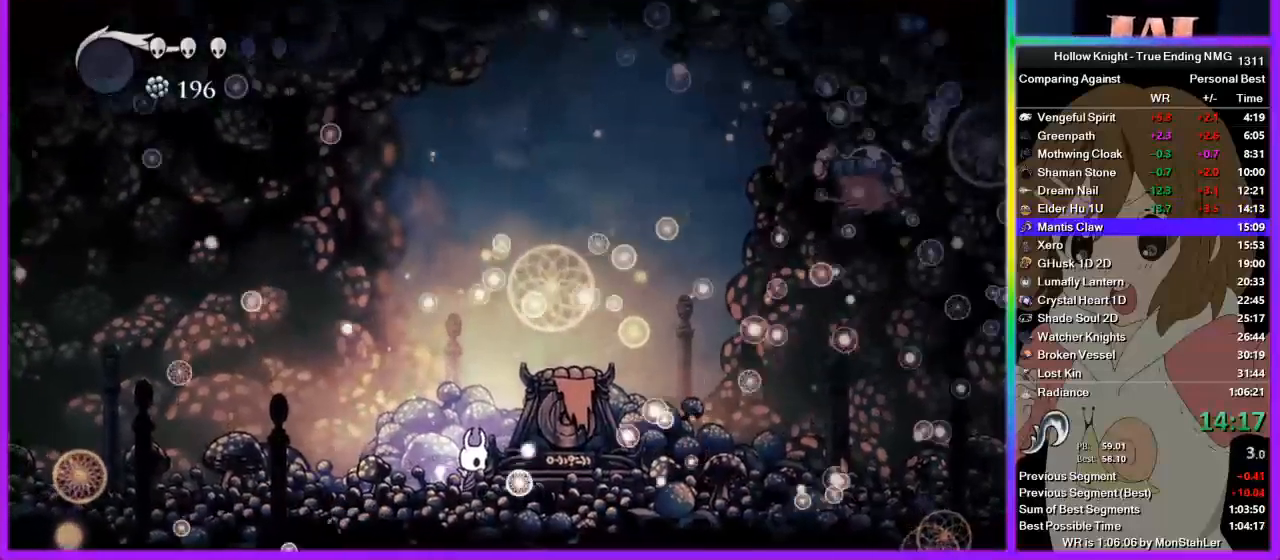
{"buttons": [], "left_stick": "center", "right_stick": "center", "events": []}
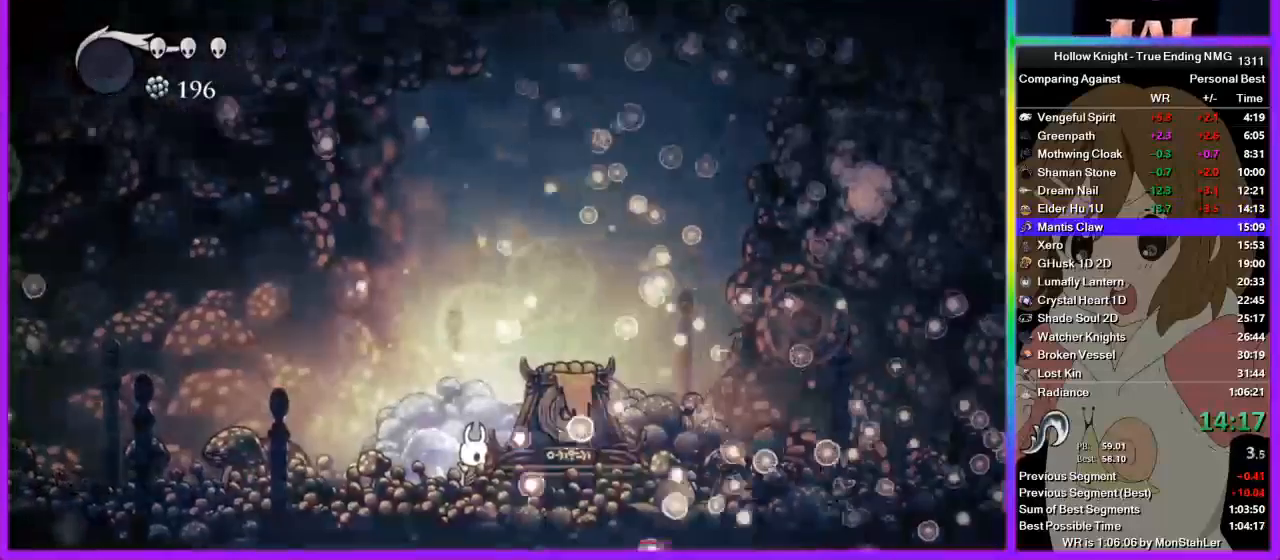
{"buttons": [], "left_stick": "center", "right_stick": "center", "events": [[333, "left_stick", "right"], [445, "left_stick", "center"]]}
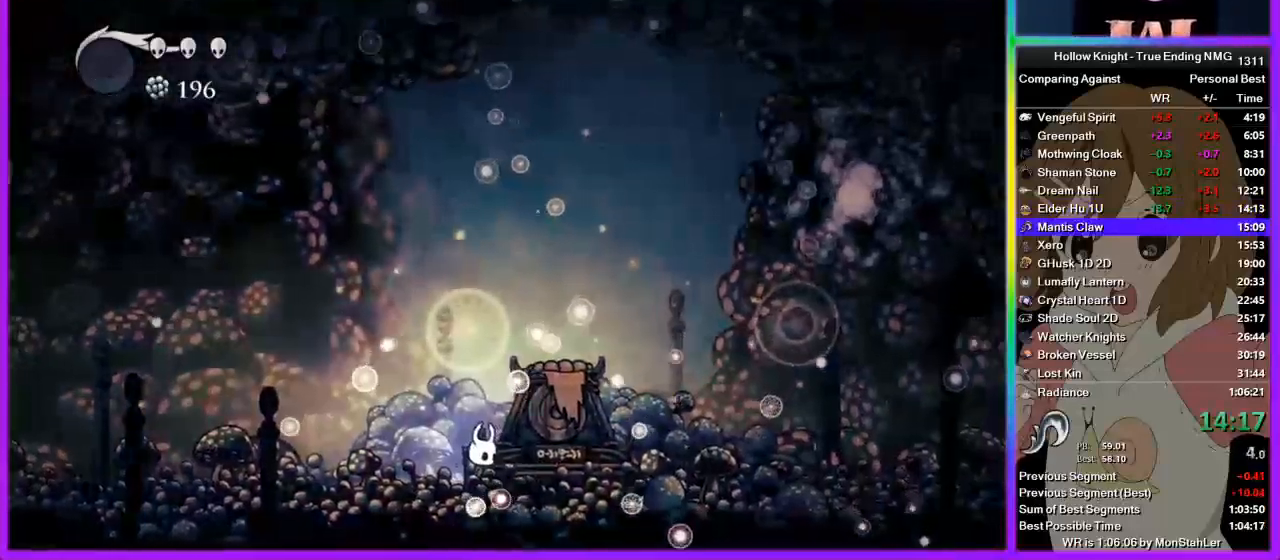
{"buttons": [], "left_stick": "center", "right_stick": "center", "events": []}
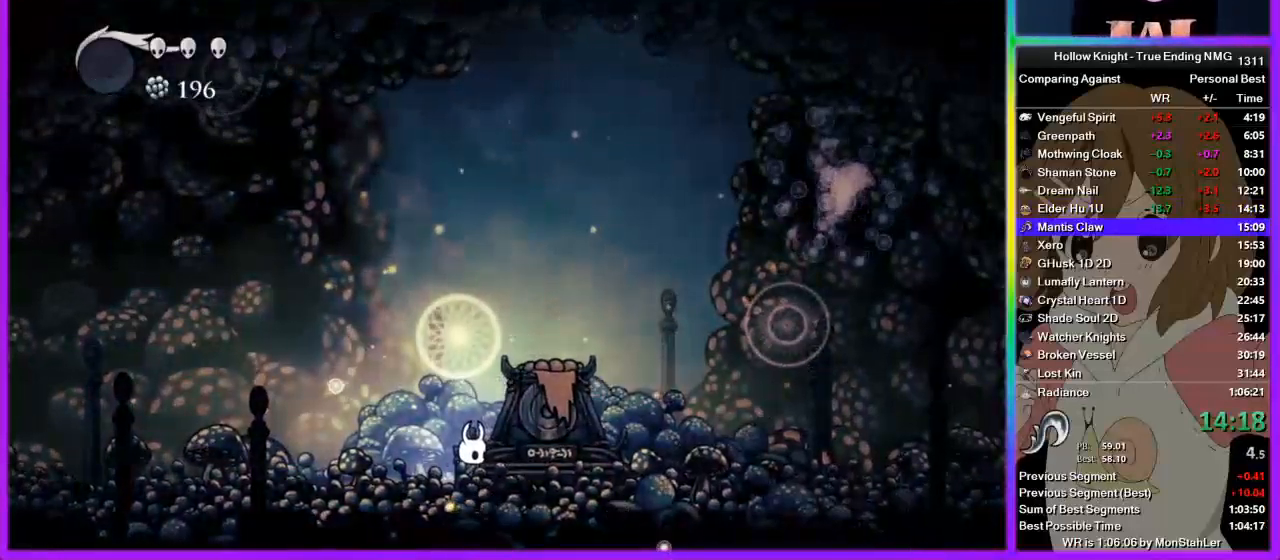
{"buttons": [], "left_stick": "center", "right_stick": "center", "events": []}
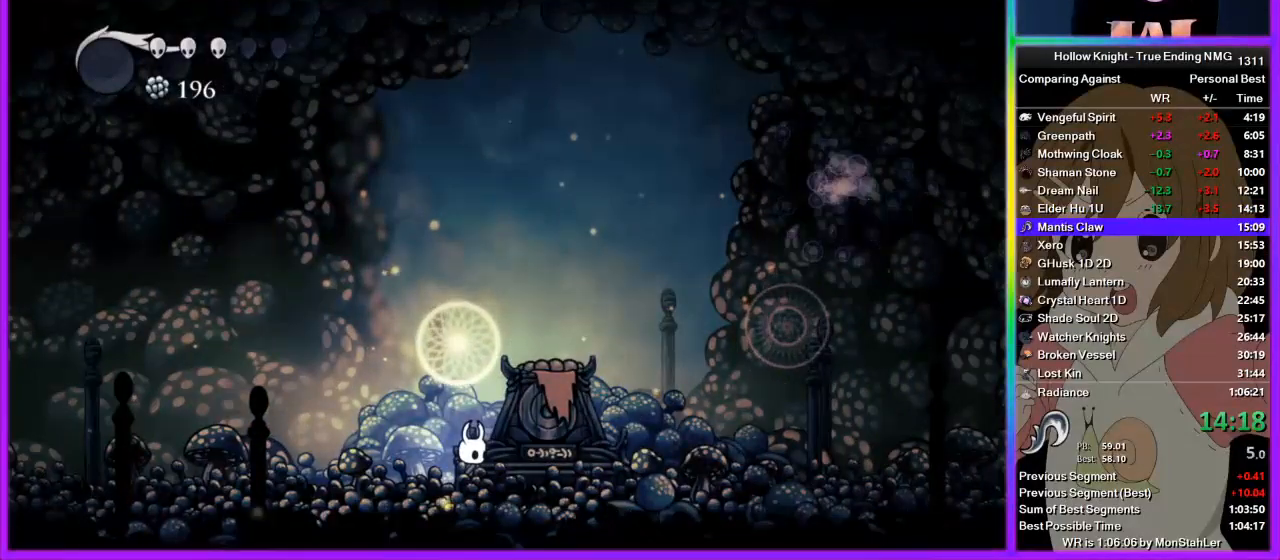
{"buttons": ["TRIANGLE"], "left_stick": "center", "right_stick": "center", "events": [[200, "TRIANGLE", "down"]]}
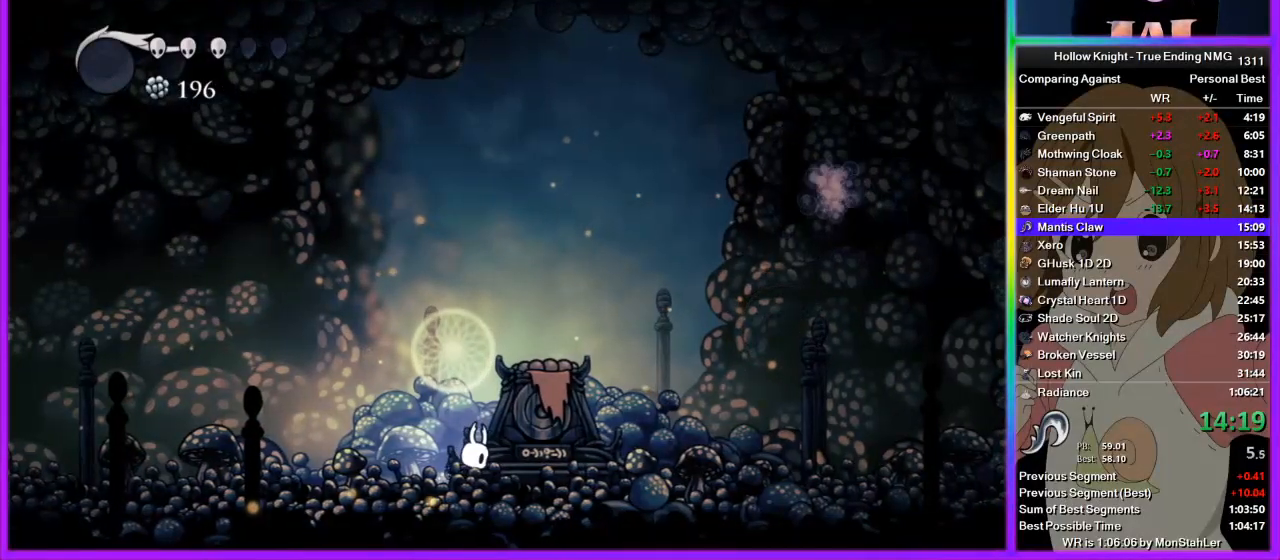
{"buttons": ["TRIANGLE"], "left_stick": "center", "right_stick": "center", "events": []}
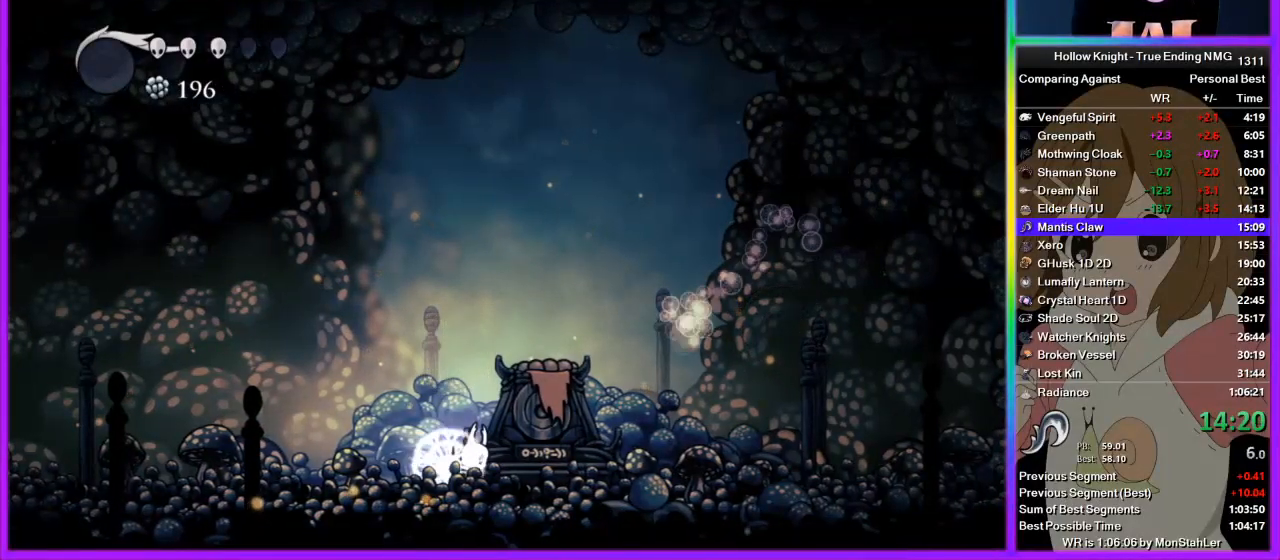
{"buttons": ["TRIANGLE"], "left_stick": "center", "right_stick": "center", "events": []}
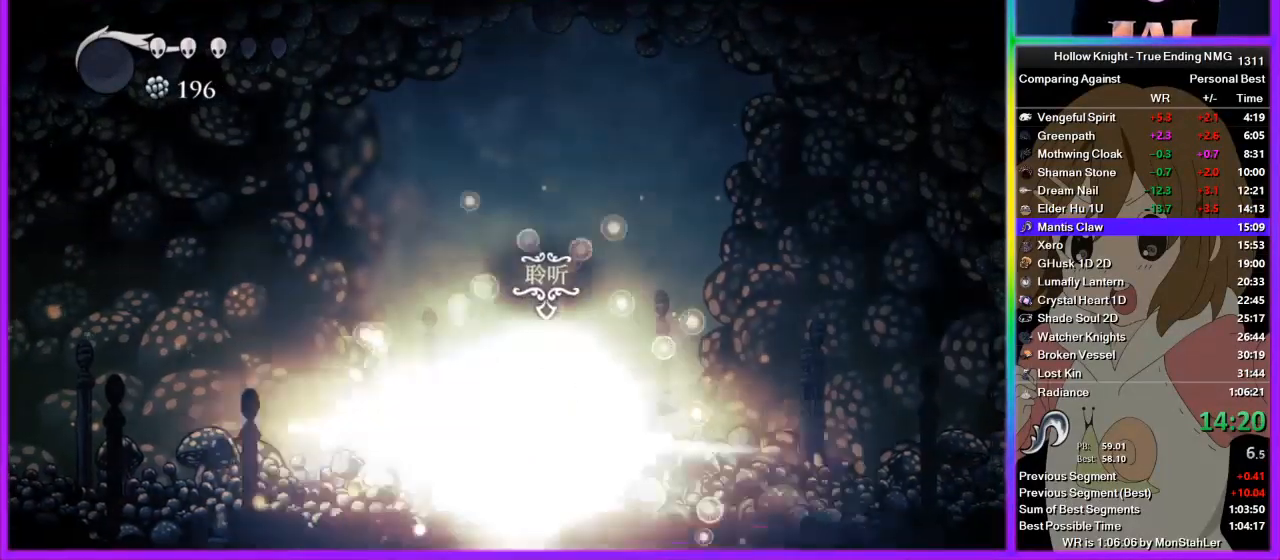
{"buttons": [], "left_stick": "center", "right_stick": "center", "events": [[45, "TRIANGLE", "up"]]}
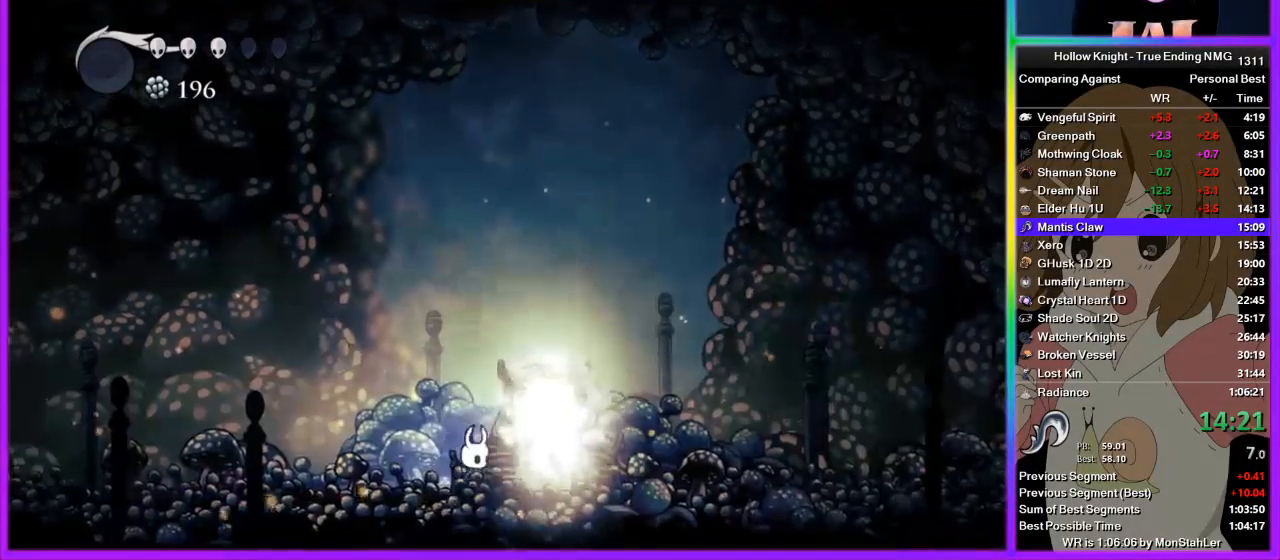
{"buttons": [], "left_stick": "left", "right_stick": "center", "events": [[22, "TRIANGLE", "down"], [178, "TRIANGLE", "up"], [222, "left_stick", "left"], [489, "R2", "down"], [511, "R2", "up"]]}
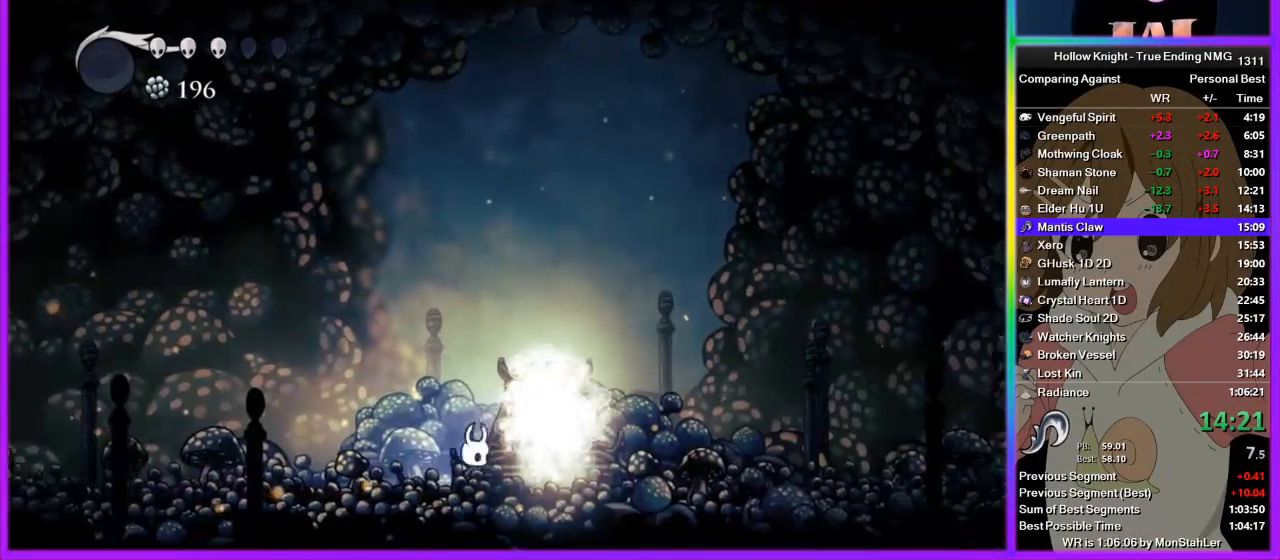
{"buttons": [], "left_stick": "left", "right_stick": "center", "events": [[67, "R2", "down"], [178, "R2", "up"], [245, "R2", "down"], [311, "R2", "up"], [378, "R2", "down"], [467, "R2", "up"]]}
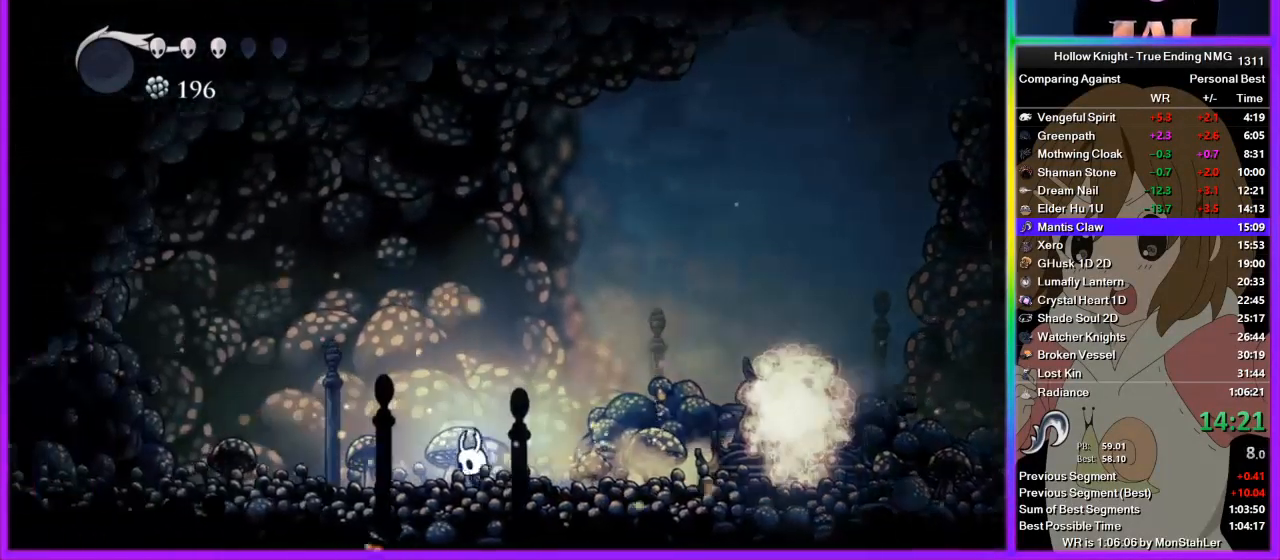
{"buttons": [], "left_stick": "left", "right_stick": "center", "events": [[22, "R2", "down"], [133, "R2", "up"], [178, "R2", "down"], [244, "R2", "up"], [289, "R2", "down"], [400, "R2", "up"], [444, "R2", "down"], [511, "R2", "up"]]}
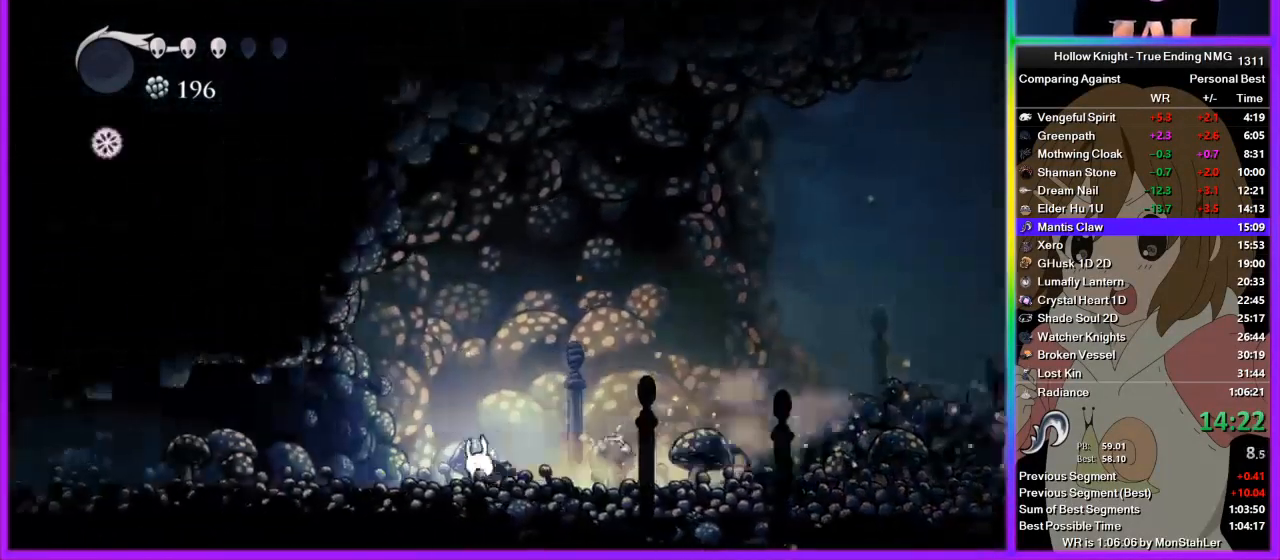
{"buttons": [], "left_stick": "left", "right_stick": "center", "events": [[67, "R2", "down"], [200, "R2", "up"], [267, "R2", "down"], [333, "R2", "up"], [400, "R2", "down"], [489, "R2", "up"]]}
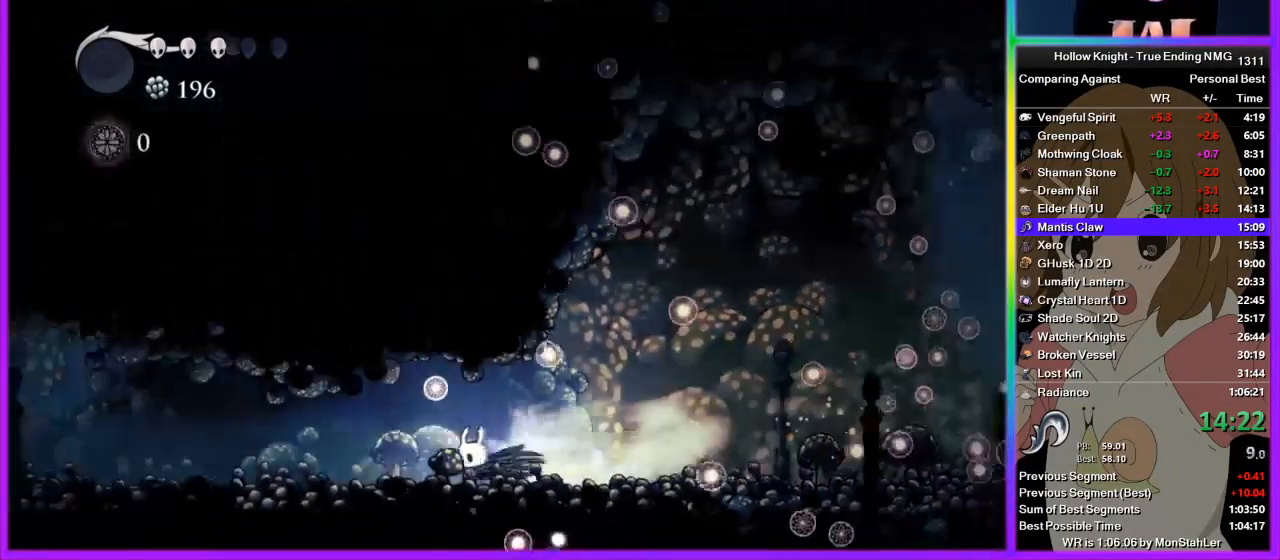
{"buttons": ["R2"], "left_stick": "left", "right_stick": "center", "events": [[44, "R2", "down"], [133, "R2", "up"], [178, "R2", "down"], [267, "R2", "up"], [333, "R2", "down"], [444, "R2", "up"], [511, "R2", "down"]]}
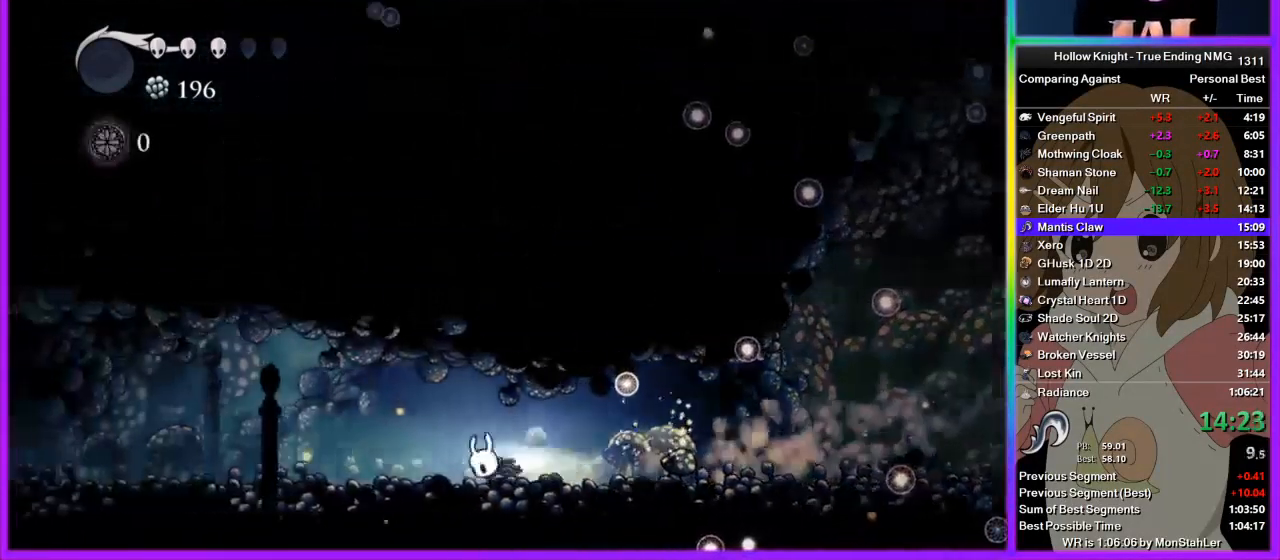
{"buttons": ["R2"], "left_stick": "left", "right_stick": "center", "events": [[89, "R2", "up"], [133, "R2", "down"], [222, "R2", "up"], [289, "R2", "down"], [400, "R2", "up"], [422, "R2", "down"]]}
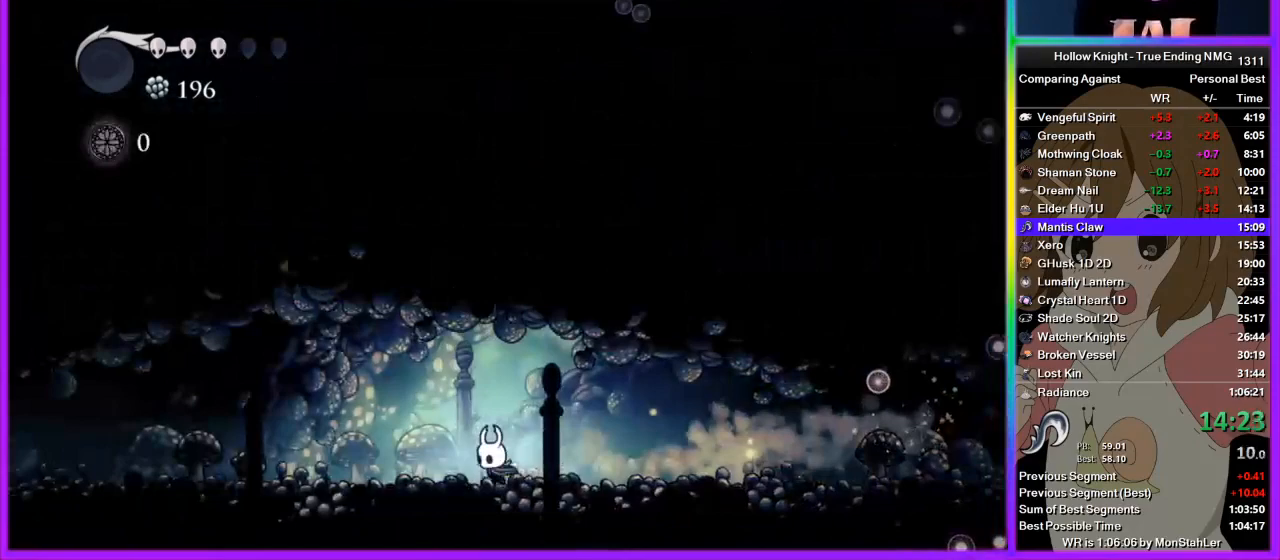
{"buttons": [], "left_stick": "left", "right_stick": "center", "events": [[44, "R2", "up"], [67, "R2", "down"], [200, "R2", "up"], [244, "R2", "down"], [333, "R2", "up"], [400, "R2", "down"], [467, "R2", "up"]]}
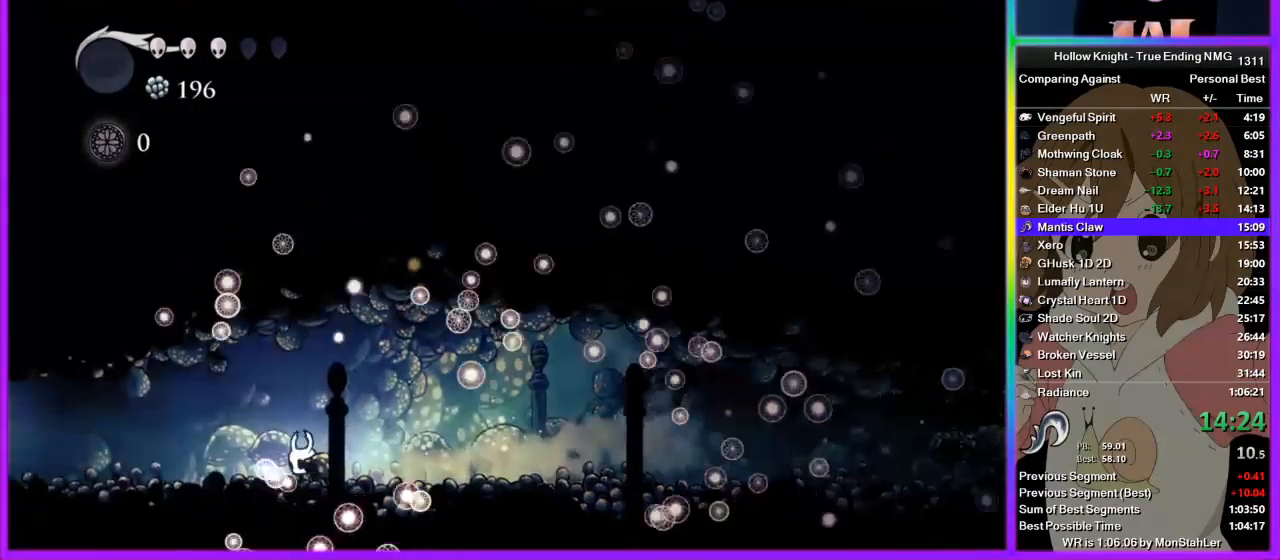
{"buttons": [], "left_stick": "left", "right_stick": "center", "events": [[22, "R2", "down"], [133, "R2", "up"], [156, "R2", "down"], [333, "R2", "up"]]}
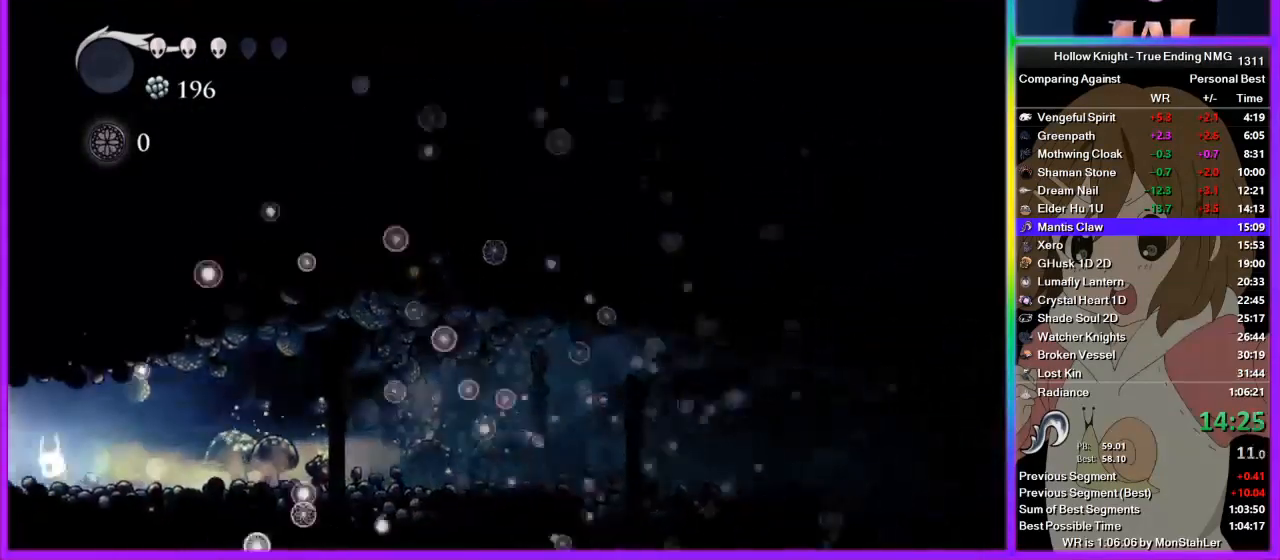
{"buttons": [], "left_stick": "center", "right_stick": "center", "events": [[156, "left_stick", "center"]]}
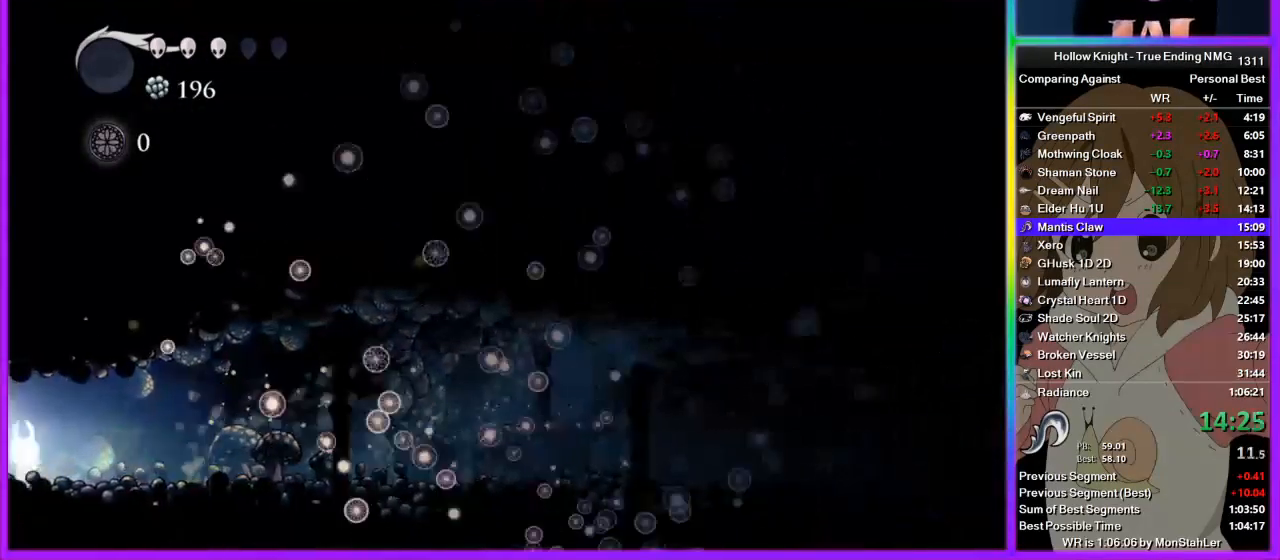
{"buttons": [], "left_stick": "left", "right_stick": "center", "events": [[22, "left_stick", "left"], [45, "R2", "down"], [200, "R2", "up"]]}
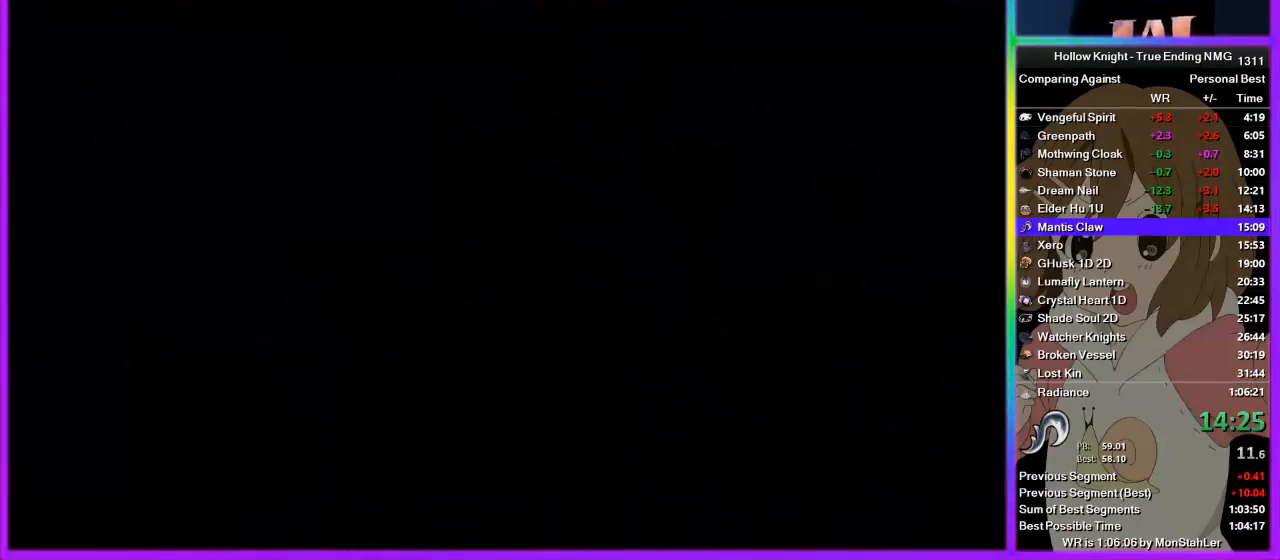
{"buttons": [], "left_stick": "left", "right_stick": "center", "events": [[222, "R2", "down"], [244, "R2", "up"], [333, "R2", "down"], [400, "R2", "up"], [467, "R2", "down"], [511, "R2", "up"]]}
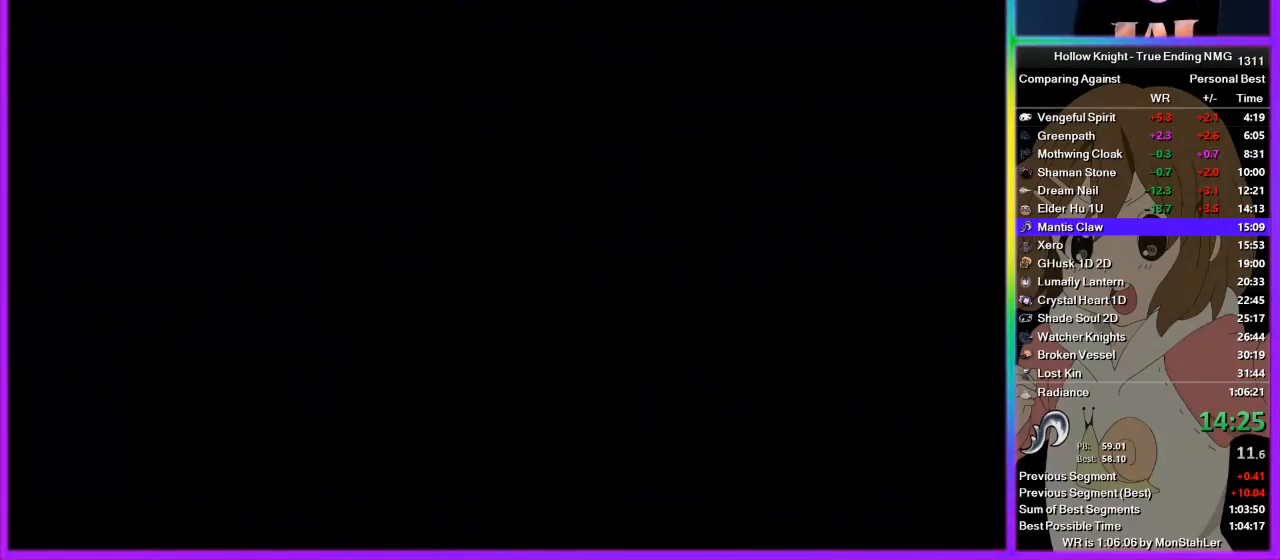
{"buttons": ["R2"], "left_stick": "left", "right_stick": "center", "events": [[111, "R2", "down"], [133, "R2", "up"], [245, "R2", "down"], [267, "R2", "up"], [378, "R2", "down"], [422, "R2", "up"], [467, "R2", "down"]]}
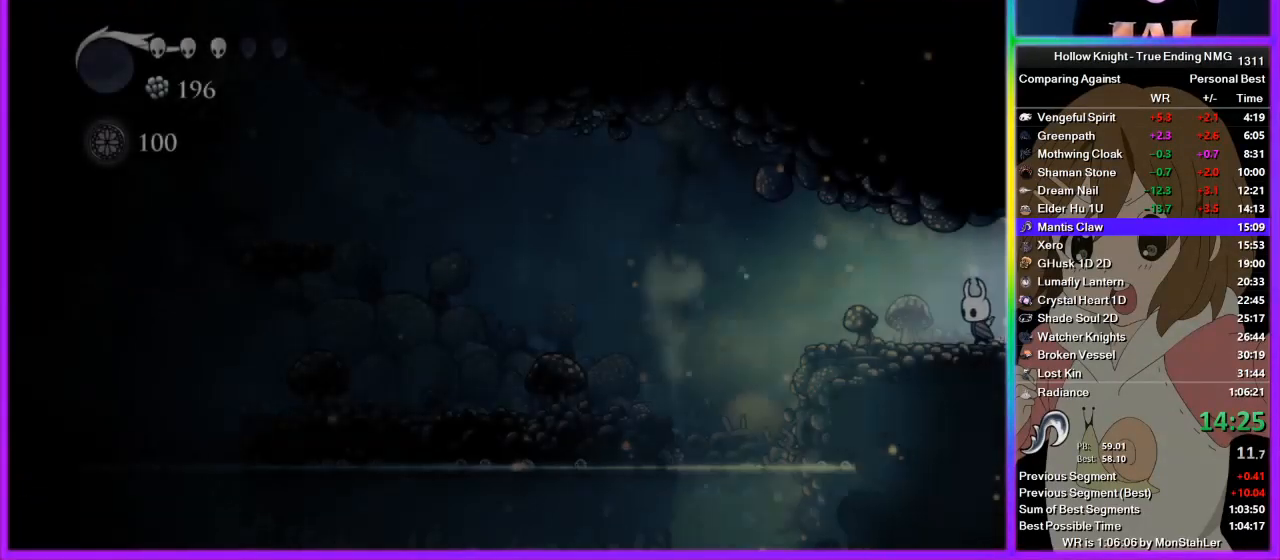
{"buttons": ["R2"], "left_stick": "left", "right_stick": "center", "events": [[44, "R2", "up"], [133, "R2", "down"], [156, "R2", "up"], [222, "R2", "down"], [289, "R2", "up"], [356, "R2", "down"], [422, "R2", "up"], [489, "R2", "down"]]}
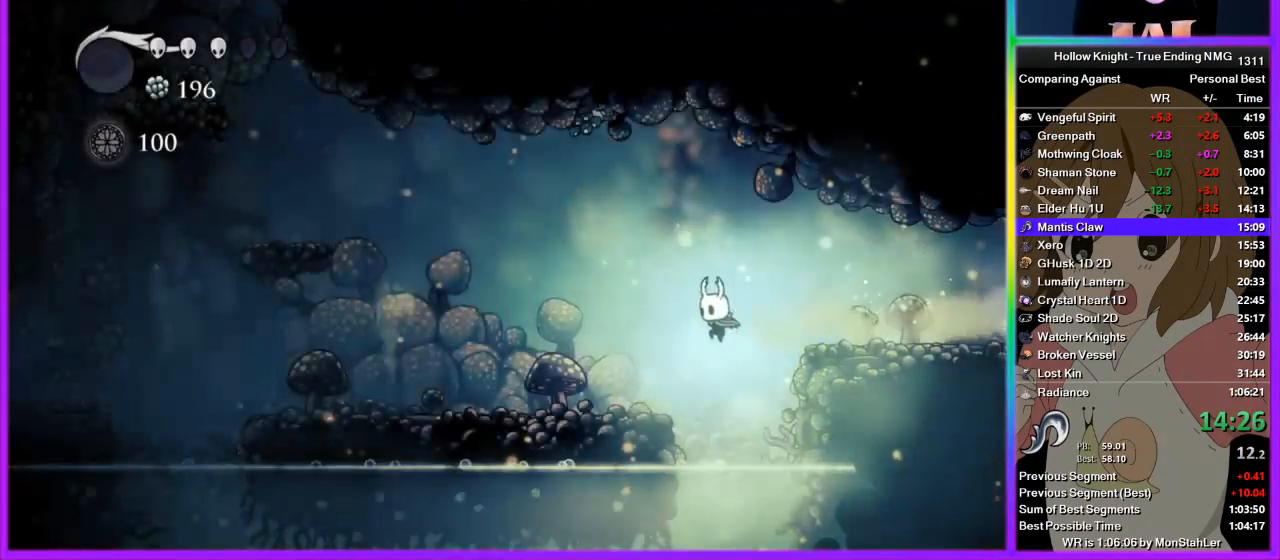
{"buttons": [], "left_stick": "left", "right_stick": "center", "events": [[89, "R2", "up"], [111, "R2", "down"], [178, "R2", "up"], [245, "R2", "down"], [445, "R2", "up"]]}
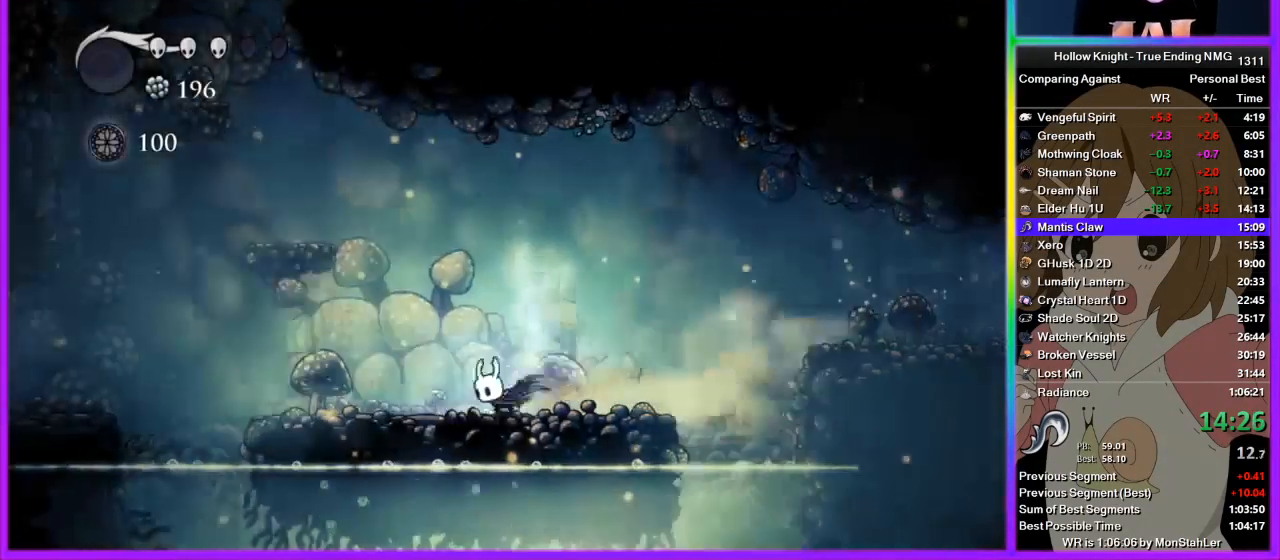
{"buttons": ["R2"], "left_stick": "left", "right_stick": "center", "events": [[333, "CROSS", "down"], [400, "R2", "down"], [422, "CROSS", "up"]]}
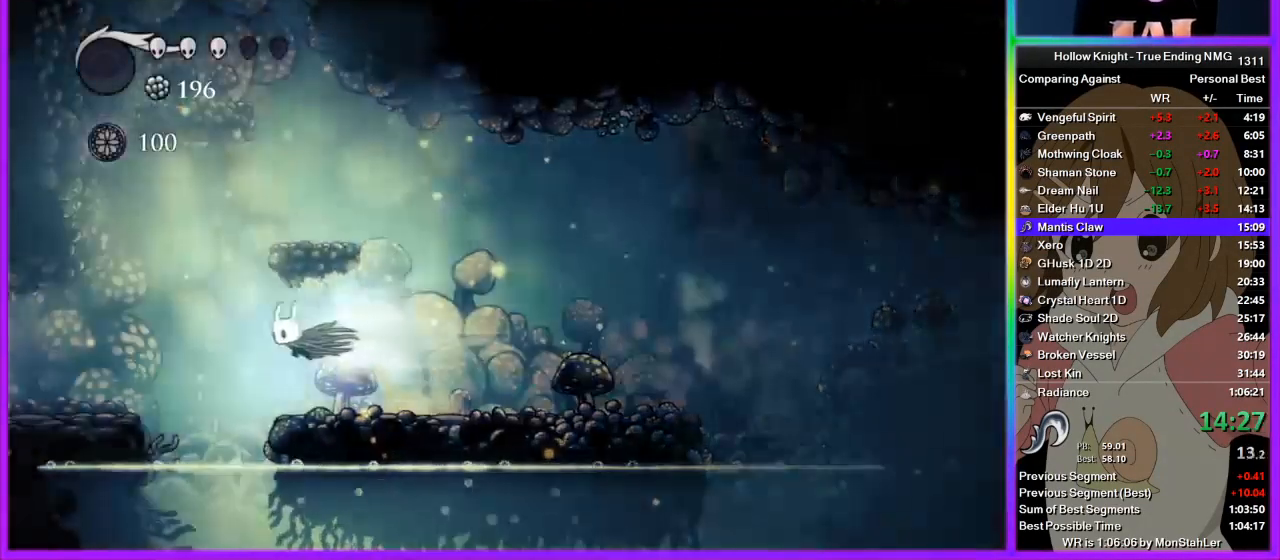
{"buttons": ["R2"], "left_stick": "left", "right_stick": "center", "events": [[111, "R2", "up"], [178, "R2", "down"], [267, "R2", "up"], [311, "R2", "down"], [400, "R2", "up"], [467, "R2", "down"]]}
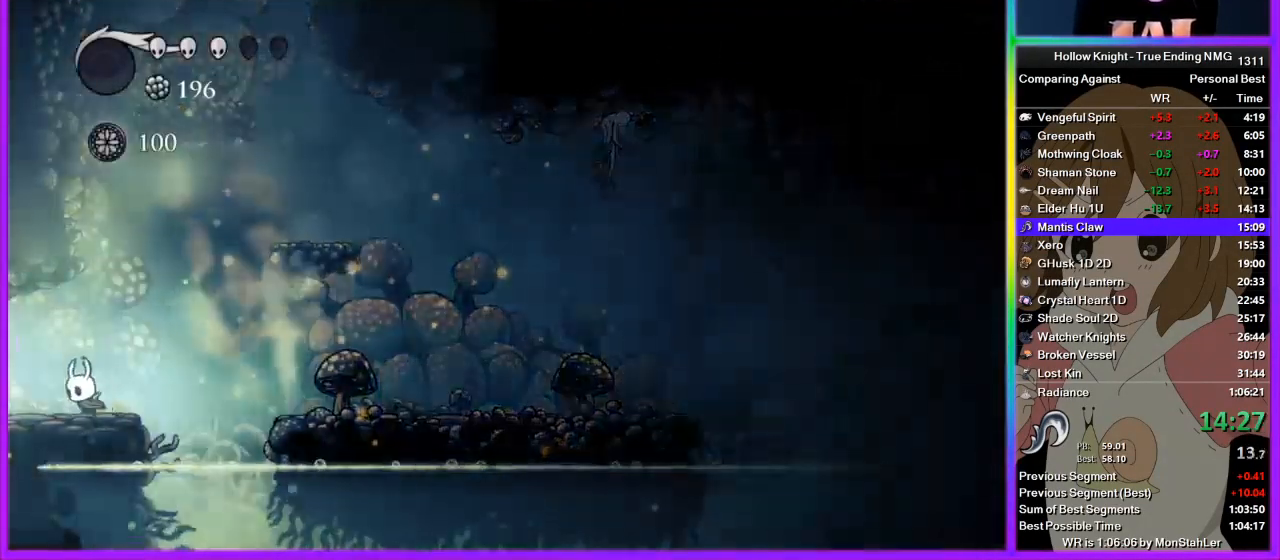
{"buttons": [], "left_stick": "left", "right_stick": "center", "events": [[244, "R2", "up"]]}
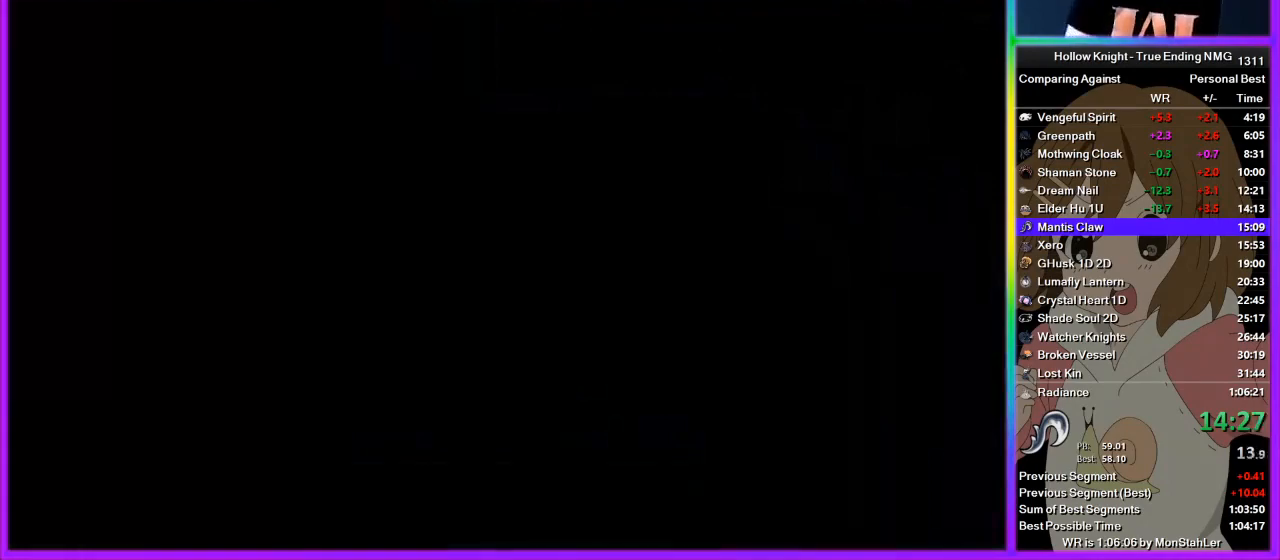
{"buttons": [], "left_stick": "left", "right_stick": "center", "events": []}
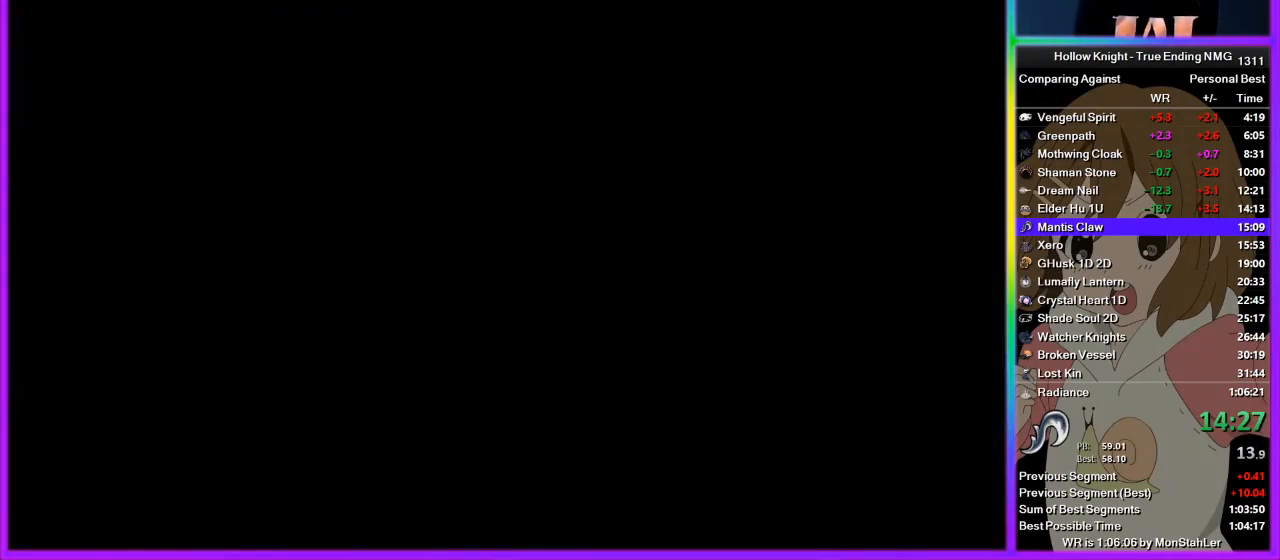
{"buttons": ["R2"], "left_stick": "left", "right_stick": "center", "events": [[178, "R2", "down"], [244, "R2", "up"], [356, "R2", "down"], [400, "R2", "up"], [467, "R2", "down"]]}